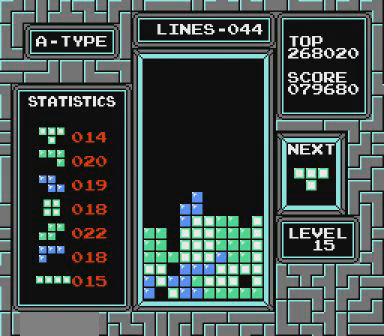
Gameplay with a controller (Nintendo layout); each line is a JSON object with the inputs held at the frame after it. "events" lists button and stick changes between this image and that frame as [ms after this image, input, new state], when the widget could be followed in between. Not read: L3 R3.
{"buttons": ["DPAD_RIGHT"], "events": [[200, "DPAD_RIGHT", "down"]]}
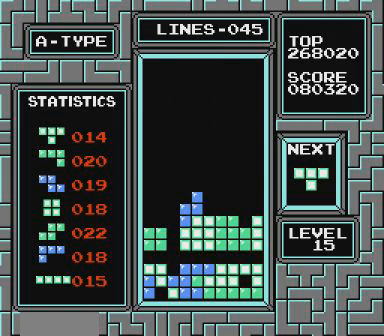
{"buttons": ["DPAD_RIGHT"], "events": []}
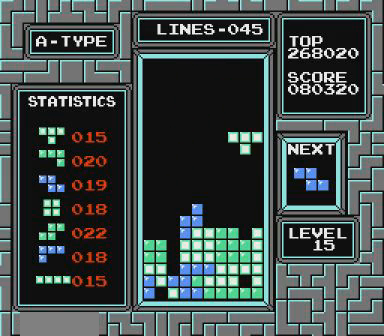
{"buttons": [], "events": [[67, "DPAD_RIGHT", "up"]]}
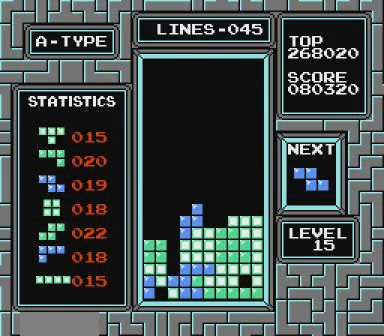
{"buttons": [], "events": [[267, "B", "down"], [267, "DPAD_LEFT", "down"], [300, "DPAD_LEFT", "up"], [367, "B", "up"], [467, "DPAD_LEFT", "down"], [500, "DPAD_LEFT", "up"]]}
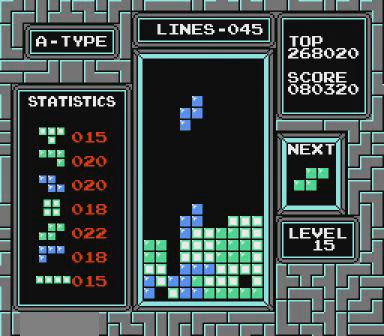
{"buttons": [], "events": []}
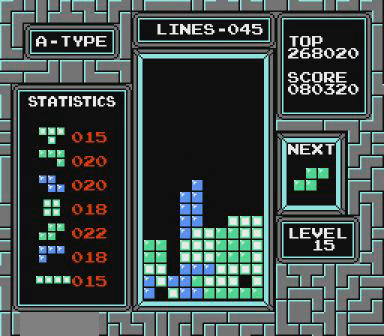
{"buttons": ["B", "DPAD_LEFT"], "events": [[167, "DPAD_LEFT", "down"], [500, "B", "down"]]}
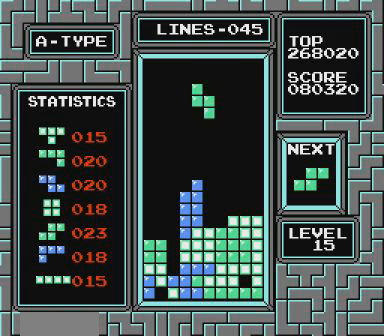
{"buttons": [], "events": [[67, "B", "up"], [267, "DPAD_LEFT", "up"]]}
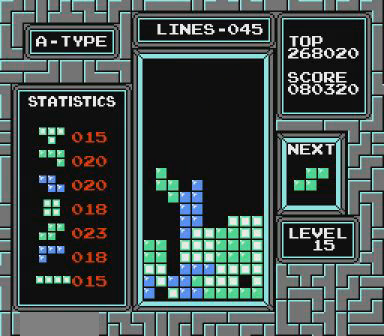
{"buttons": ["DPAD_LEFT"], "events": [[300, "DPAD_LEFT", "down"]]}
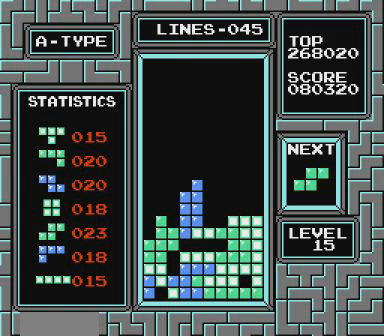
{"buttons": ["B", "DPAD_LEFT"], "events": [[167, "B", "down"], [267, "B", "up"], [467, "B", "down"]]}
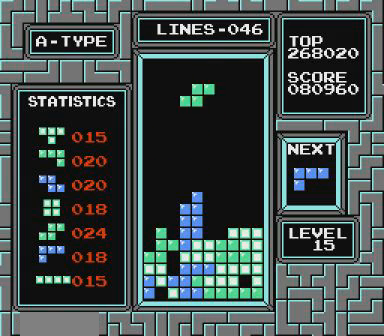
{"buttons": [], "events": [[100, "B", "up"], [267, "DPAD_LEFT", "up"]]}
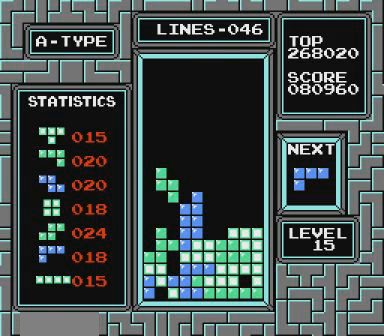
{"buttons": ["START"], "events": [[467, "START", "down"]]}
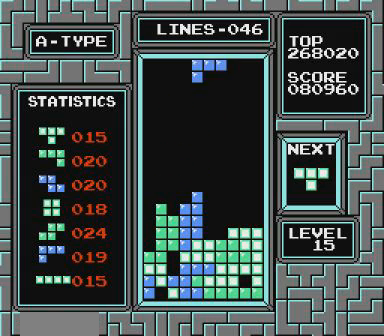
{"buttons": [], "events": [[100, "START", "up"], [267, "DPAD_RIGHT", "down"], [300, "DPAD_RIGHT", "up"], [300, "START", "down"], [367, "START", "up"]]}
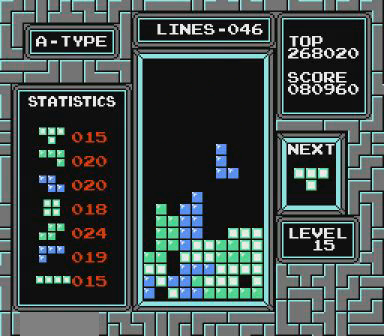
{"buttons": ["DPAD_RIGHT"], "events": [[67, "DPAD_LEFT", "down"], [167, "DPAD_LEFT", "up"], [467, "DPAD_RIGHT", "down"]]}
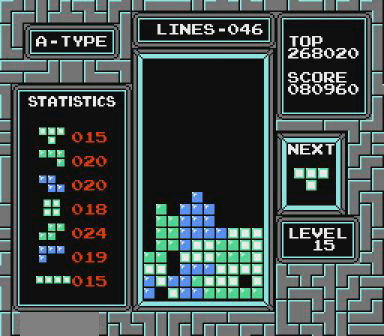
{"buttons": ["DPAD_RIGHT"], "events": [[367, "B", "down"], [467, "B", "up"]]}
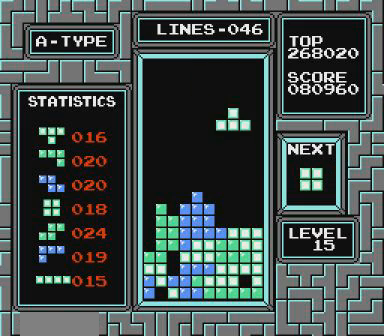
{"buttons": [], "events": [[167, "DPAD_RIGHT", "up"]]}
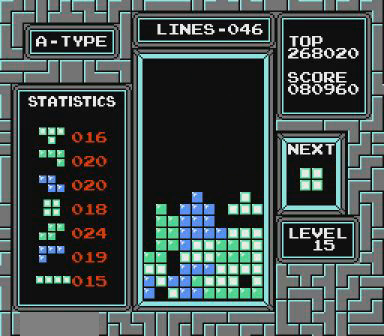
{"buttons": ["DPAD_LEFT"], "events": [[167, "DPAD_LEFT", "down"]]}
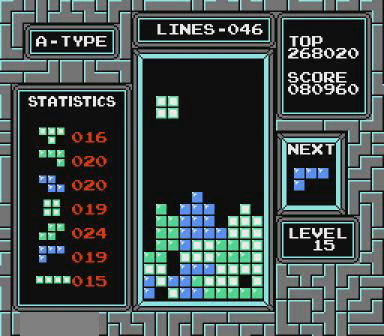
{"buttons": [], "events": [[267, "DPAD_LEFT", "up"]]}
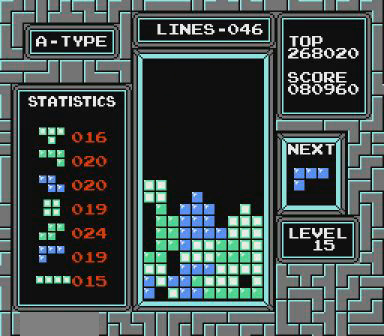
{"buttons": ["DPAD_RIGHT"], "events": [[267, "DPAD_RIGHT", "down"], [300, "B", "down"], [300, "DPAD_RIGHT", "up"], [467, "B", "up"], [500, "DPAD_RIGHT", "down"]]}
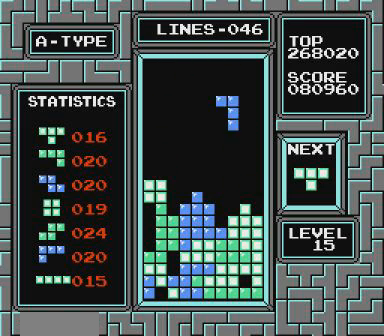
{"buttons": [], "events": [[67, "DPAD_RIGHT", "up"], [267, "DPAD_LEFT", "down"], [367, "DPAD_LEFT", "up"]]}
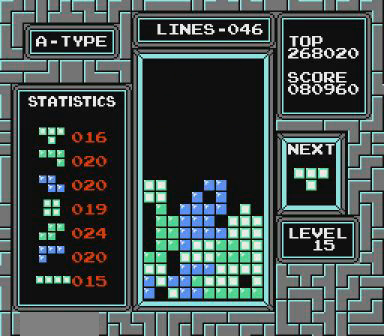
{"buttons": ["B", "DPAD_RIGHT"], "events": [[267, "DPAD_RIGHT", "down"], [500, "B", "down"]]}
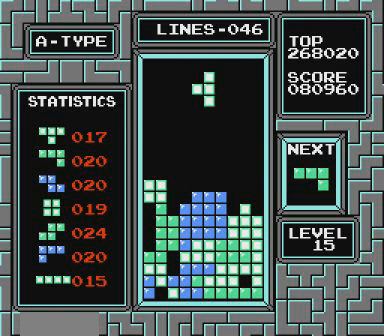
{"buttons": [], "events": [[167, "B", "up"], [467, "DPAD_RIGHT", "up"]]}
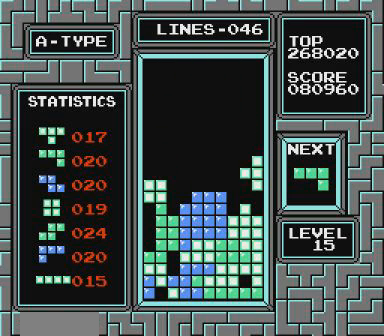
{"buttons": ["DPAD_RIGHT", "START"], "events": [[467, "DPAD_RIGHT", "down"], [500, "START", "down"]]}
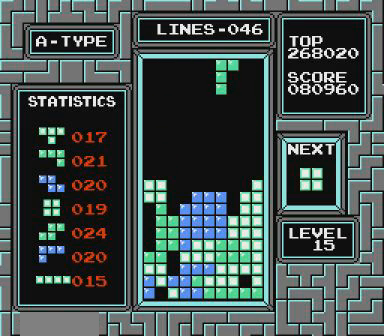
{"buttons": [], "events": [[67, "DPAD_RIGHT", "up"], [67, "START", "up"], [167, "DPAD_RIGHT", "down"], [200, "DPAD_RIGHT", "up"]]}
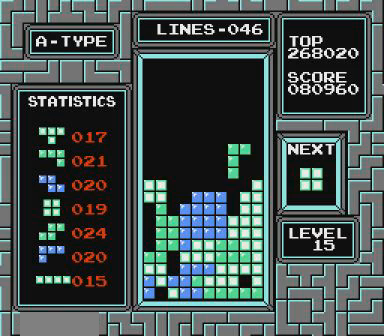
{"buttons": [], "events": []}
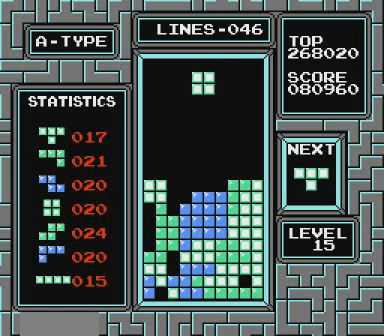
{"buttons": [], "events": [[200, "DPAD_RIGHT", "down"], [267, "DPAD_RIGHT", "up"]]}
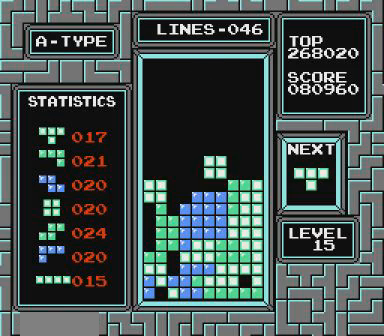
{"buttons": ["DPAD_LEFT"], "events": [[167, "DPAD_LEFT", "down"], [467, "START", "down"], [500, "START", "up"]]}
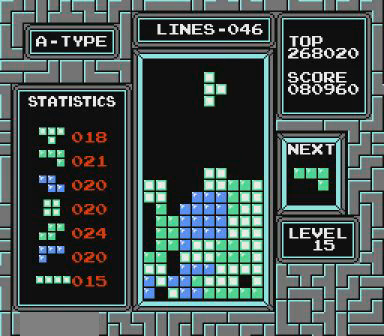
{"buttons": [], "events": [[367, "DPAD_LEFT", "up"]]}
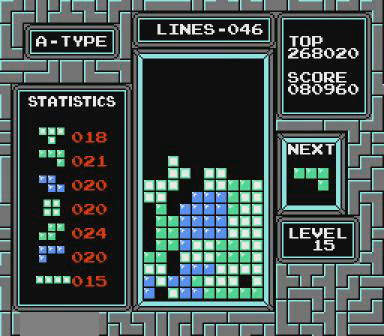
{"buttons": ["DPAD_LEFT"], "events": [[300, "DPAD_LEFT", "down"]]}
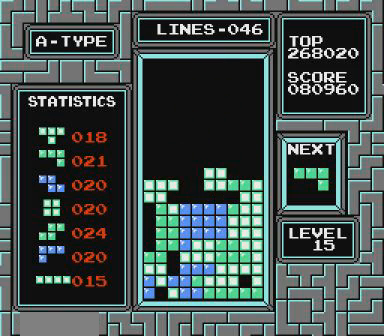
{"buttons": [], "events": [[267, "B", "down"], [267, "DPAD_LEFT", "up"], [400, "B", "up"]]}
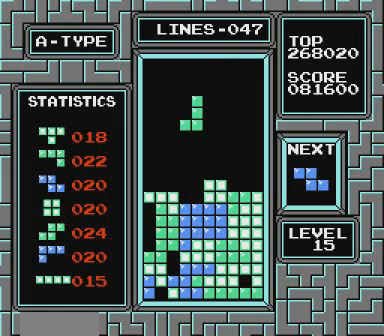
{"buttons": [], "events": [[267, "DPAD_RIGHT", "down"], [367, "DPAD_RIGHT", "up"]]}